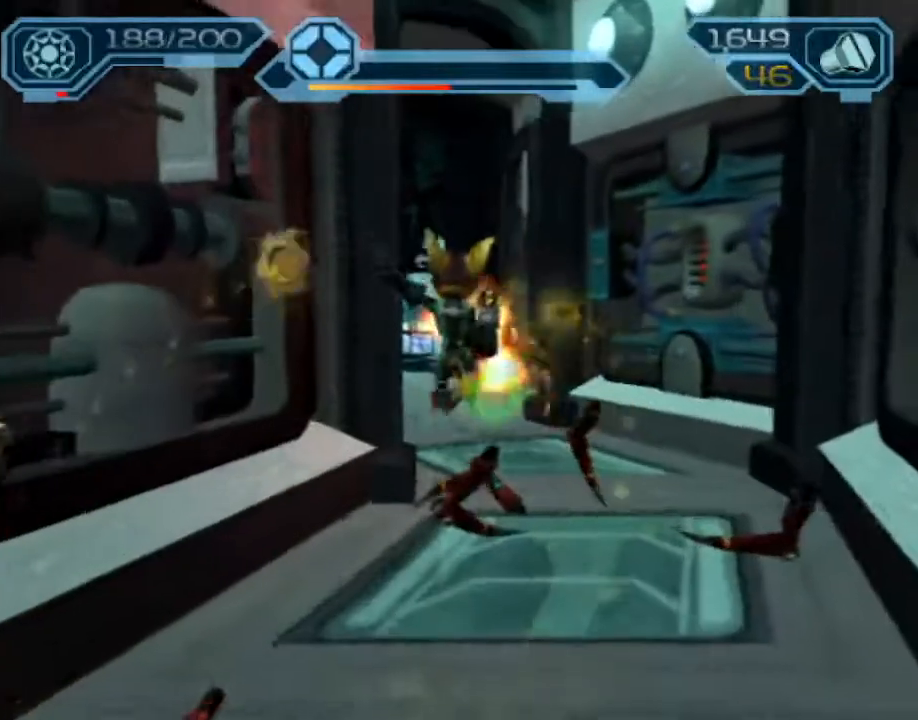
Gameplay with a controller (PlayStation layout); each line is a JSON object with the inputs held at the frame after it. "events" lists button and stick changes between this image and that frame as [ms after this image, input, new state], when the widget could be followed in between. Not read: L3 R3.
{"buttons": [], "left_stick": "up", "right_stick": "right", "events": [[200, "CROSS", "down"], [367, "CIRCLE", "up"], [383, "CROSS", "up"], [483, "right_stick", "right"]]}
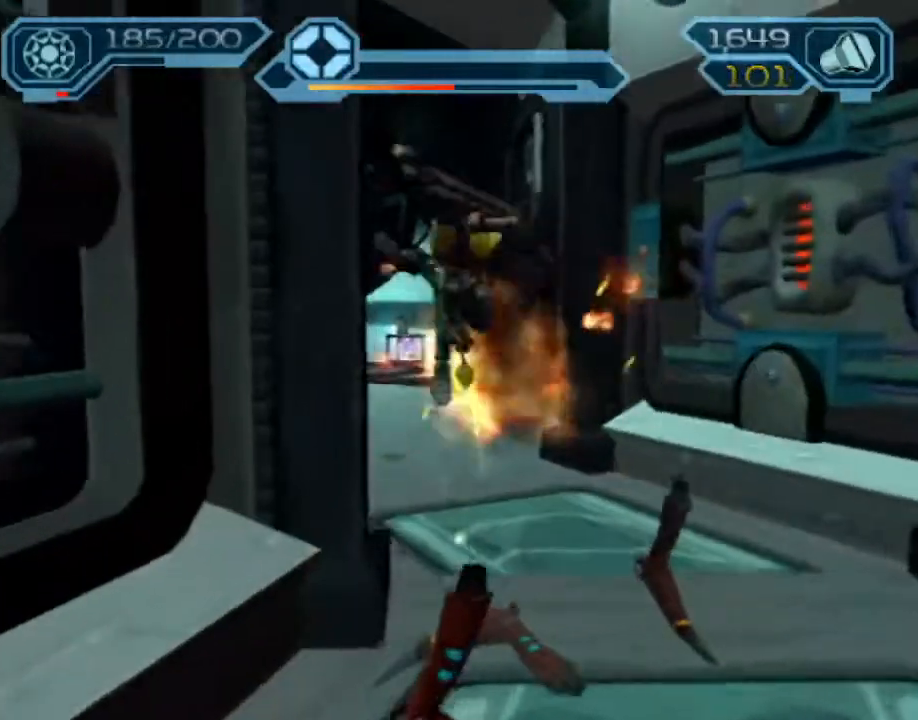
{"buttons": ["CROSS", "R1"], "left_stick": "up", "right_stick": "center", "events": [[167, "right_stick", "center"], [467, "CROSS", "down"], [483, "R1", "down"]]}
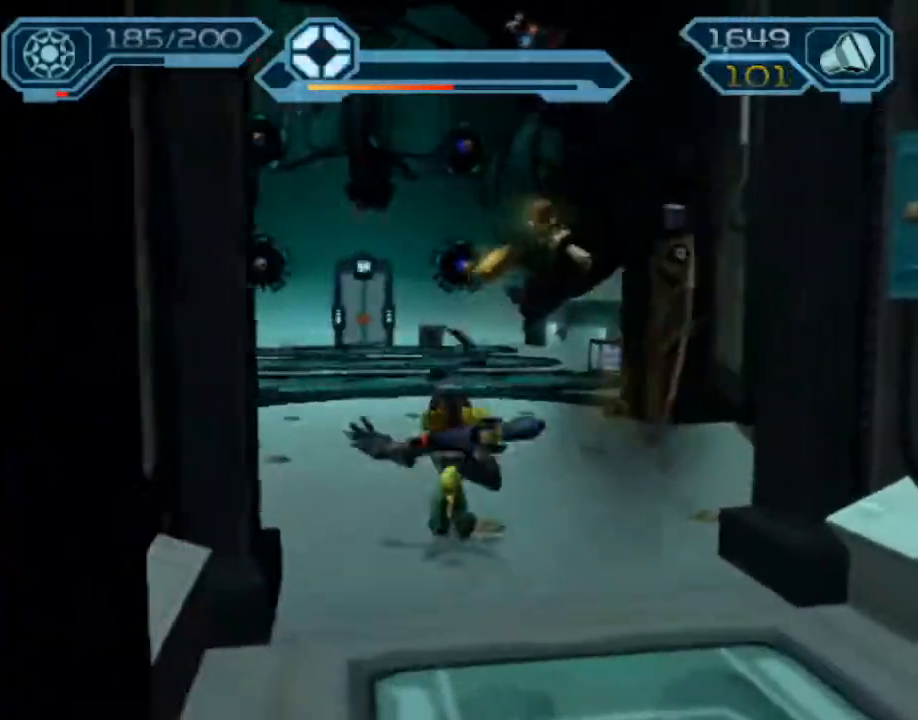
{"buttons": [], "left_stick": "up", "right_stick": "center"}
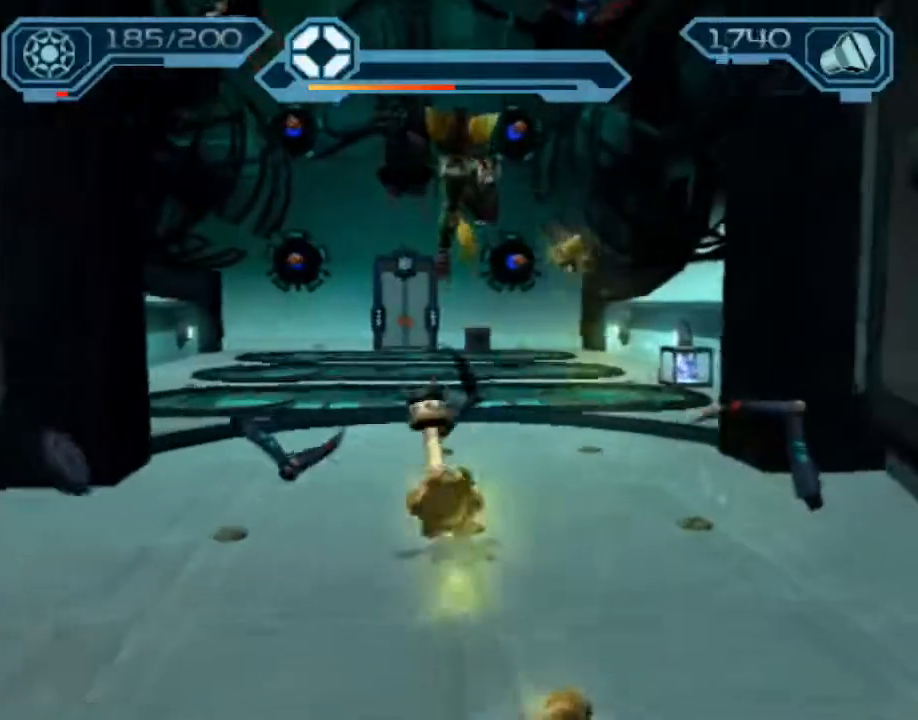
{"buttons": ["CROSS", "R1"], "left_stick": "up-left", "right_stick": "center", "events": [[350, "CROSS", "down"], [367, "R1", "down"], [400, "left_stick", "up-left"]]}